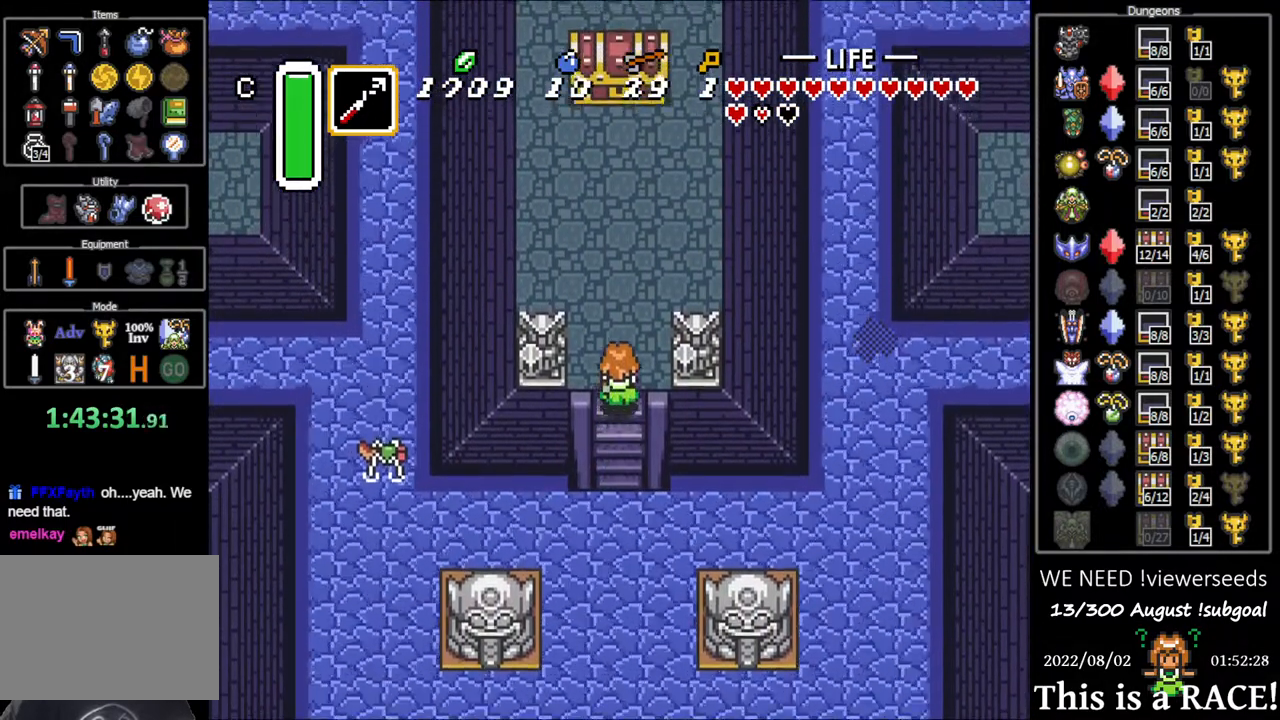
Gameplay with a controller (Nintendo layout); each line is a JSON object with the inputs held at the frame after it. "events" lists button and stick changes between this image and that frame as [ms after this image, input, new state], when the widget could be followed in between. Not read: A B L3 R3 X Y other_buttons.
{"buttons": ["DPAD_UP"], "events": []}
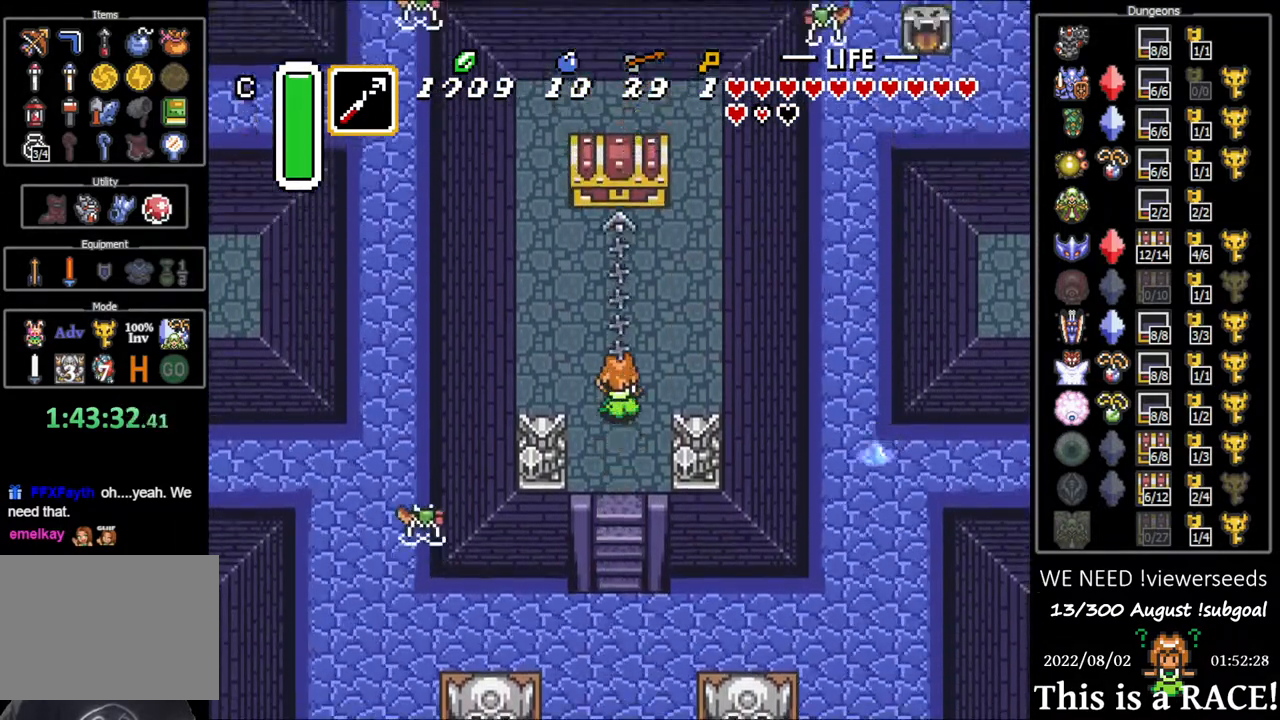
{"buttons": ["DPAD_UP"], "events": [[67, "DPAD_UP", "up"], [417, "DPAD_UP", "down"]]}
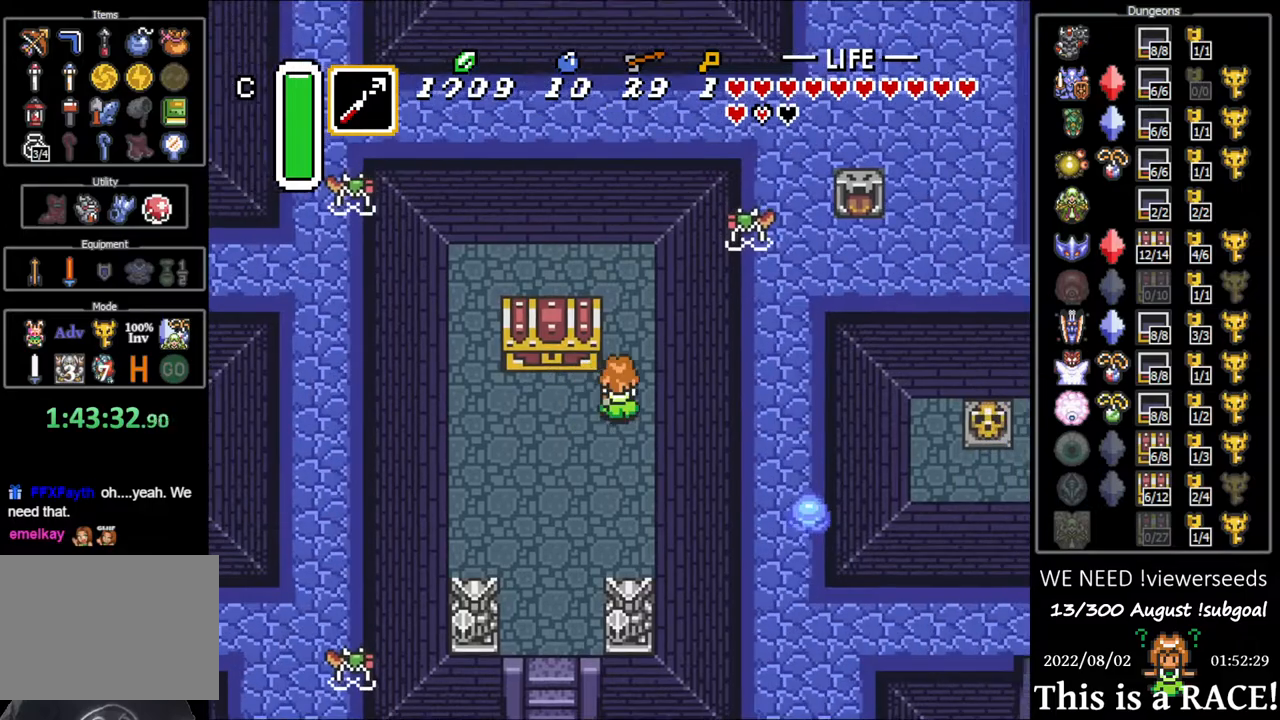
{"buttons": ["DPAD_UP"], "events": []}
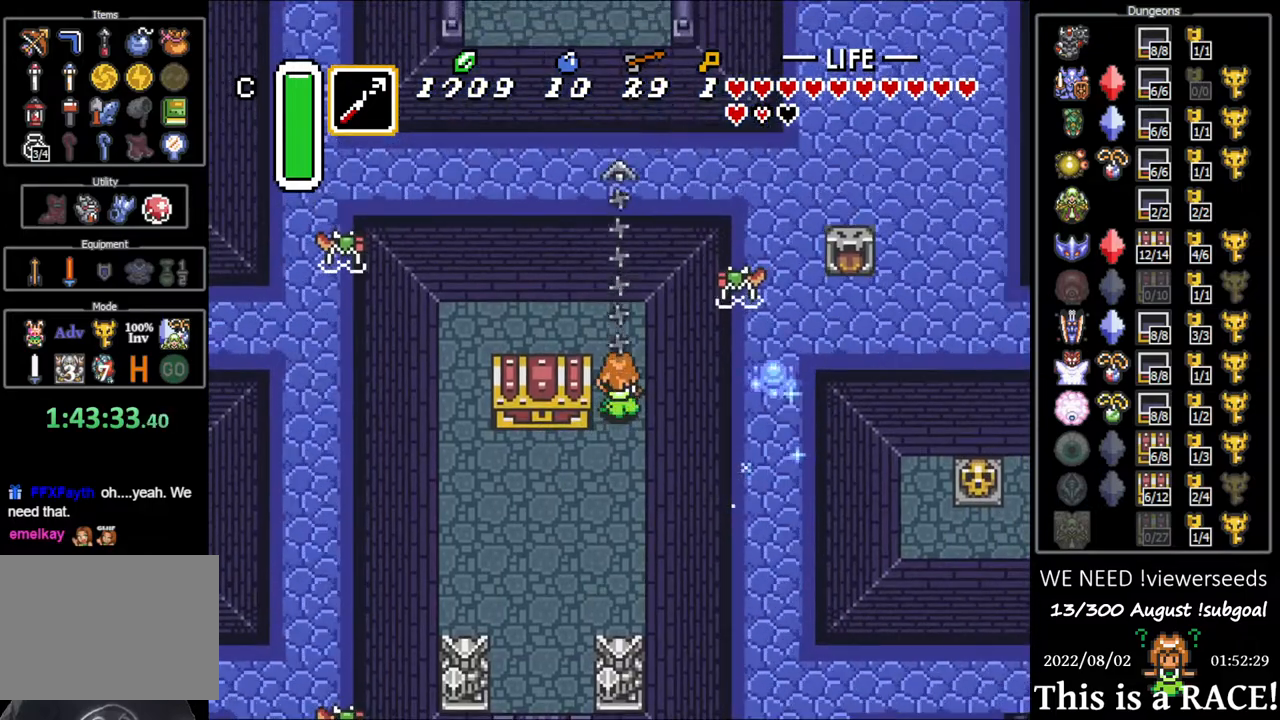
{"buttons": ["DPAD_UP"], "events": []}
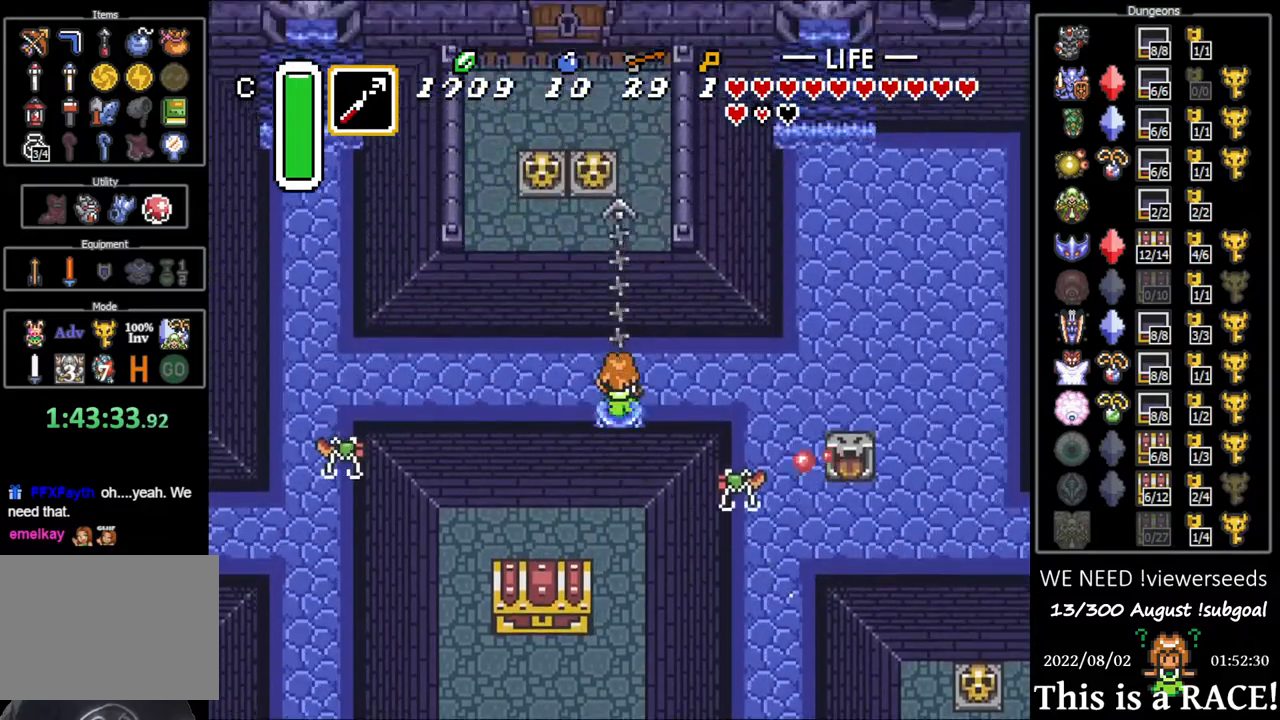
{"buttons": ["DPAD_UP"], "events": []}
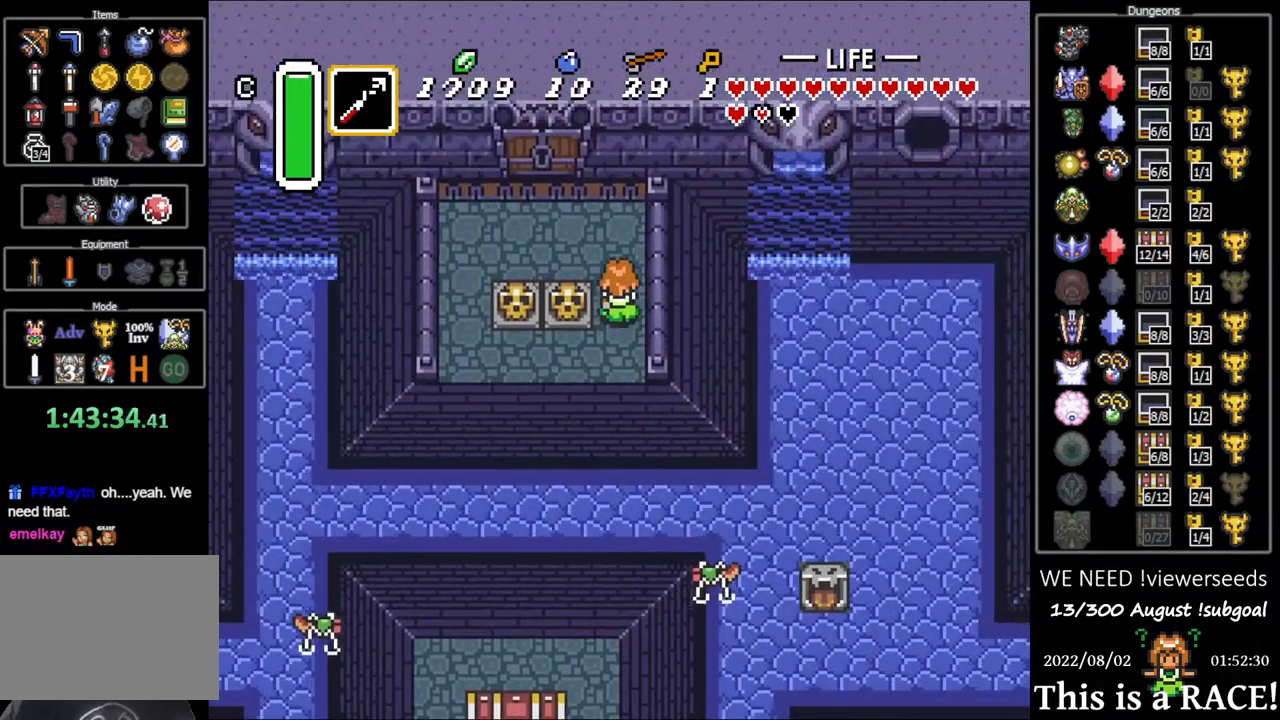
{"buttons": ["DPAD_UP", "DPAD_LEFT"], "events": [[250, "DPAD_LEFT", "down"]]}
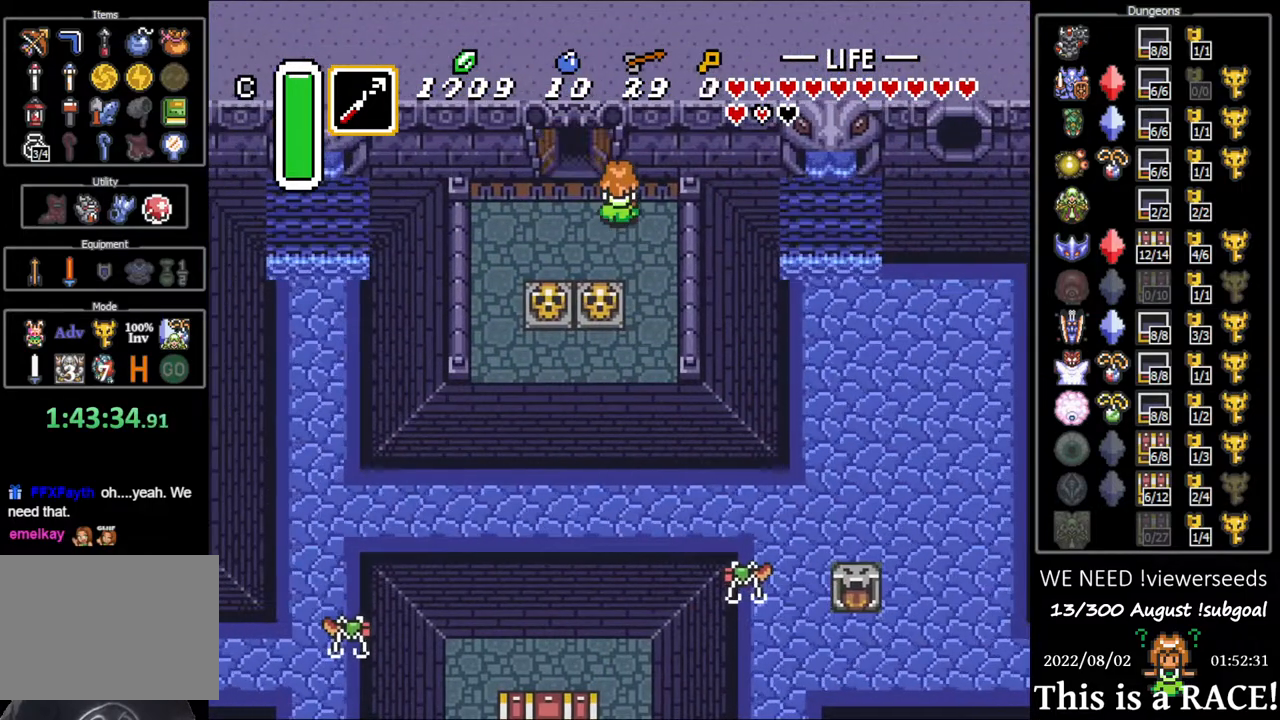
{"buttons": ["DPAD_UP"], "events": [[50, "DPAD_UP", "up"], [300, "DPAD_UP", "down"], [333, "DPAD_LEFT", "up"]]}
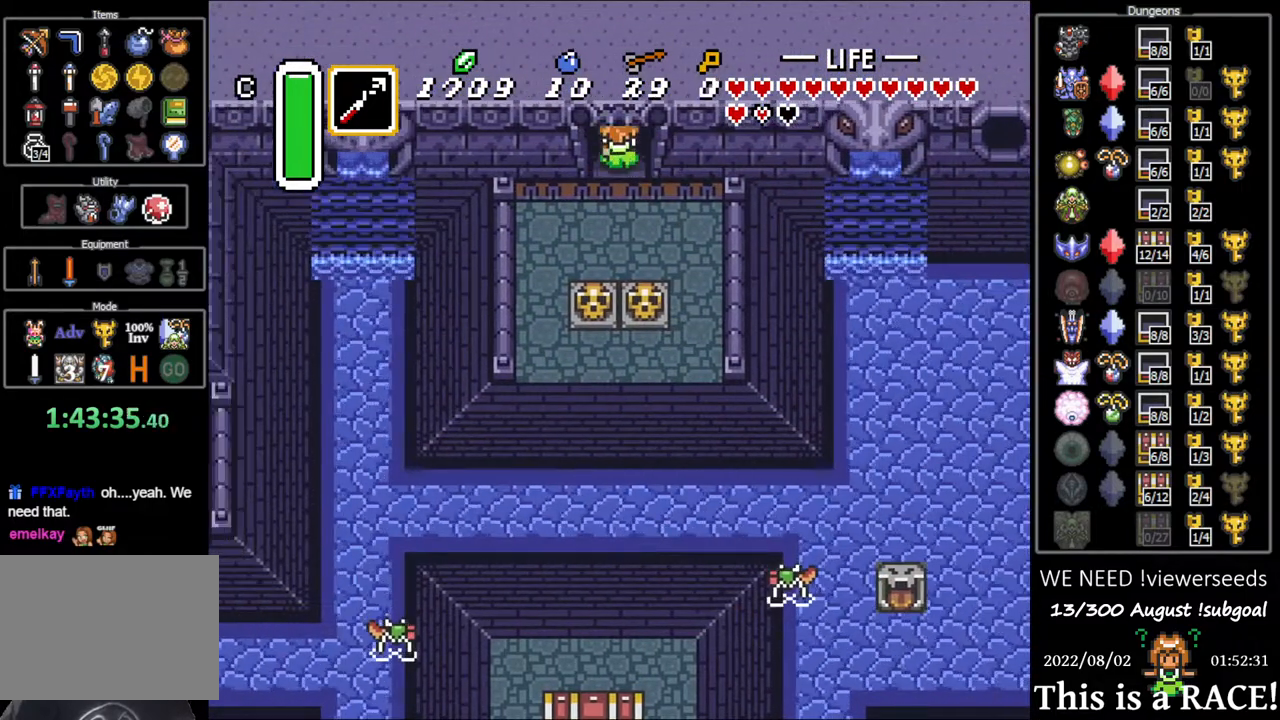
{"buttons": ["DPAD_UP"], "events": []}
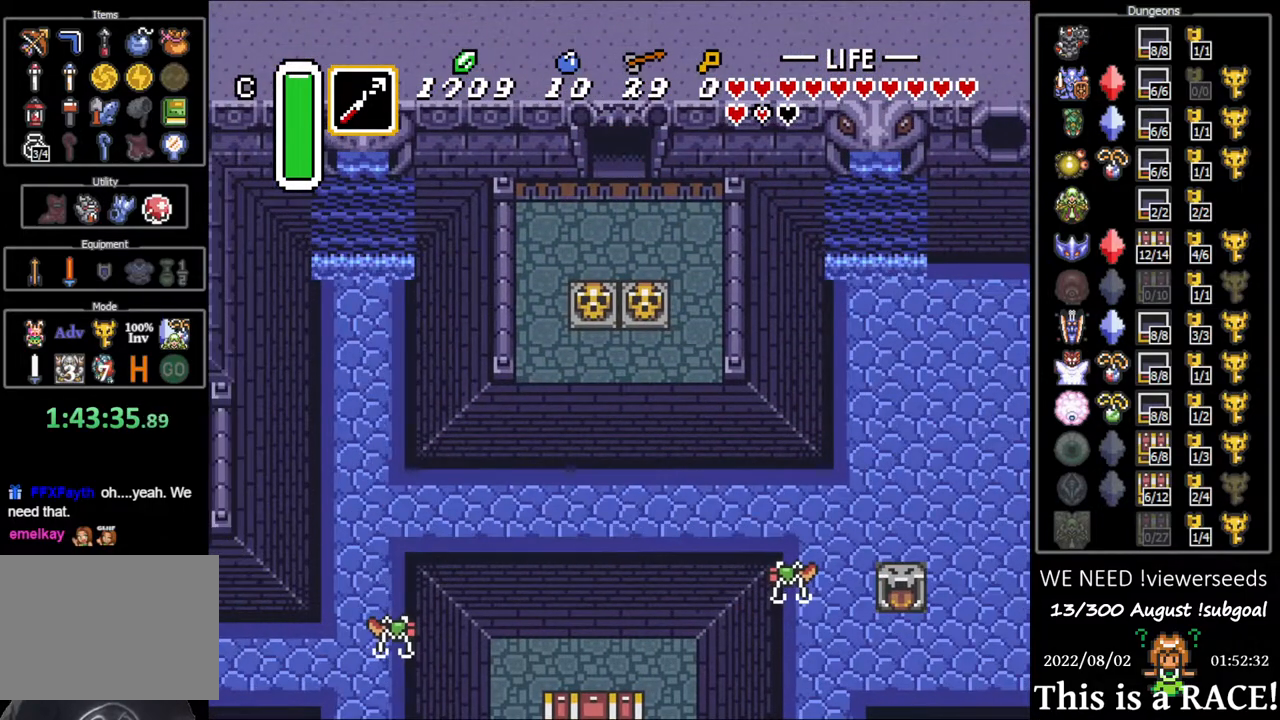
{"buttons": ["DPAD_UP"], "events": []}
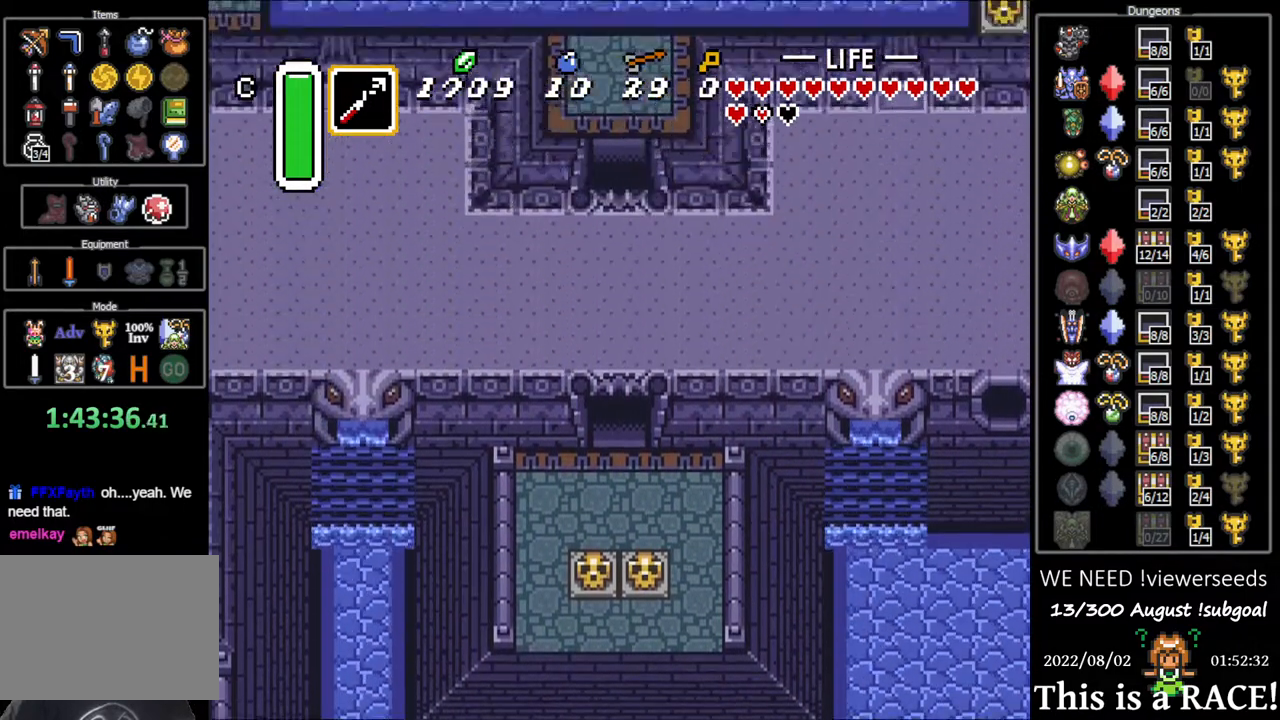
{"buttons": ["DPAD_UP"], "events": []}
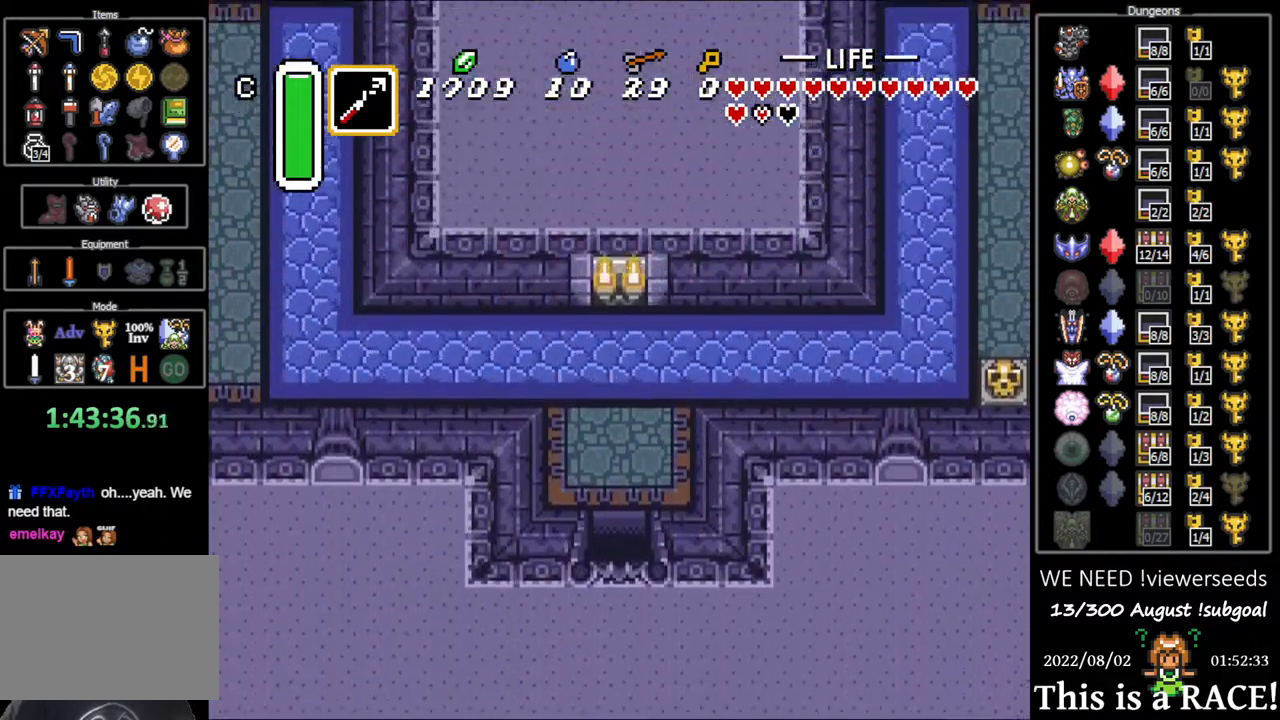
{"buttons": ["DPAD_UP"], "events": []}
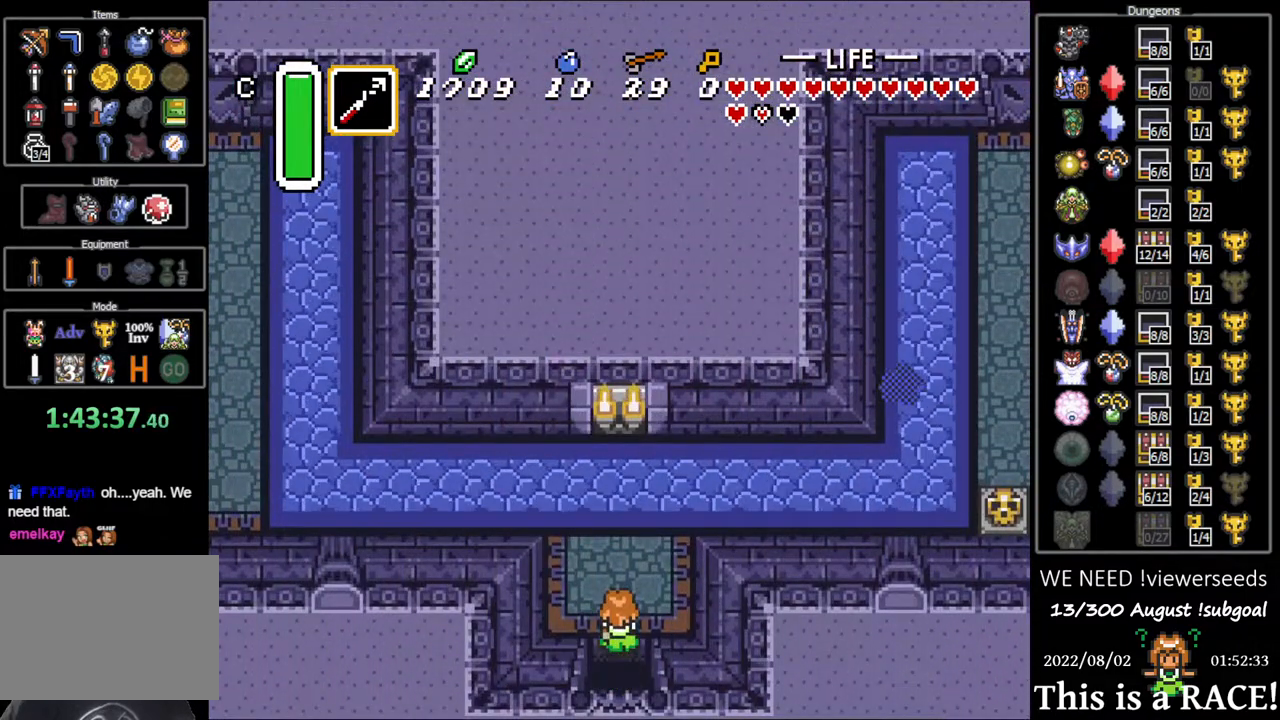
{"buttons": ["DPAD_UP"], "events": []}
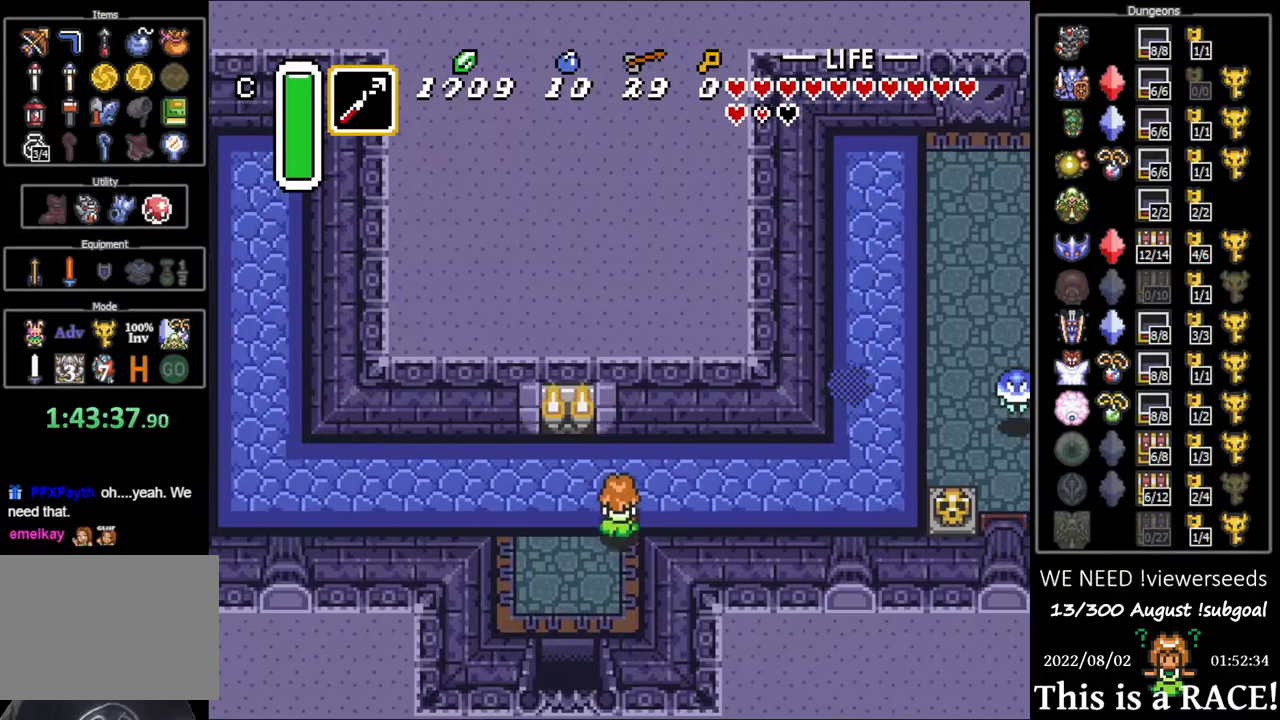
{"buttons": ["DPAD_UP"], "events": [[50, "DPAD_UP", "up"], [417, "DPAD_UP", "down"]]}
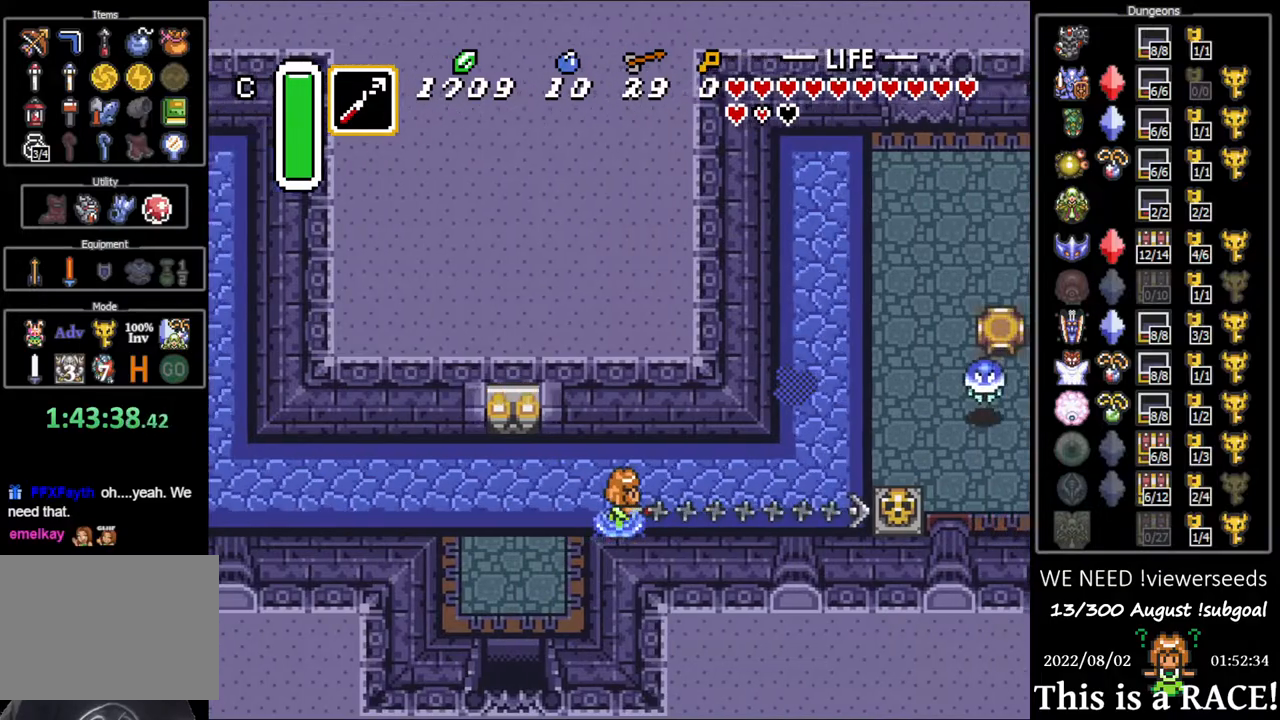
{"buttons": ["DPAD_UP"], "events": []}
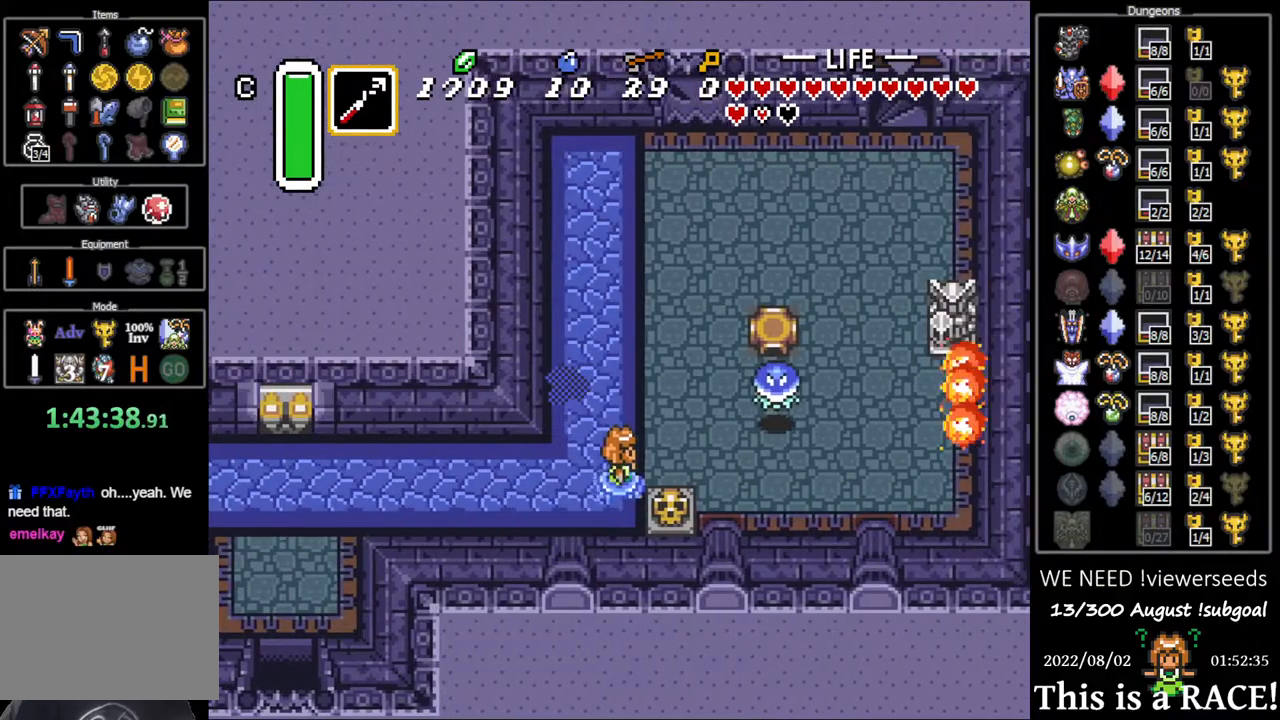
{"buttons": ["DPAD_UP"], "events": []}
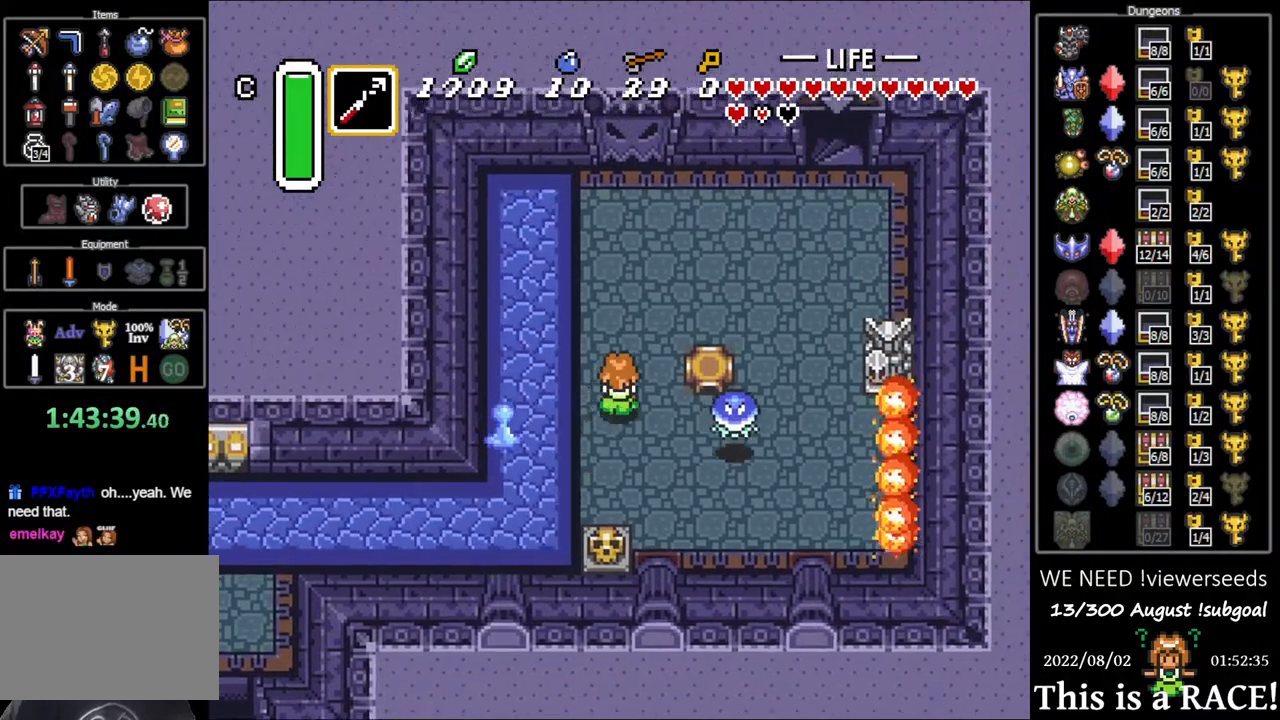
{"buttons": ["DPAD_UP"], "events": []}
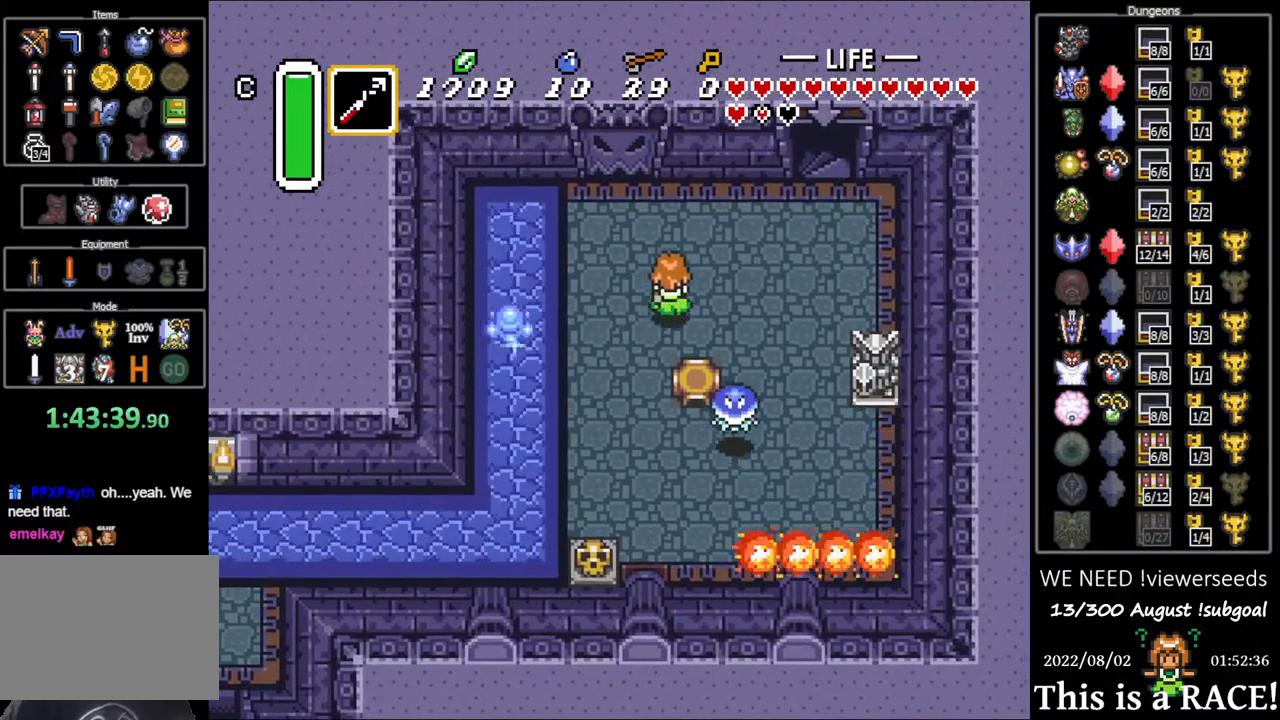
{"buttons": [], "events": [[500, "DPAD_UP", "up"]]}
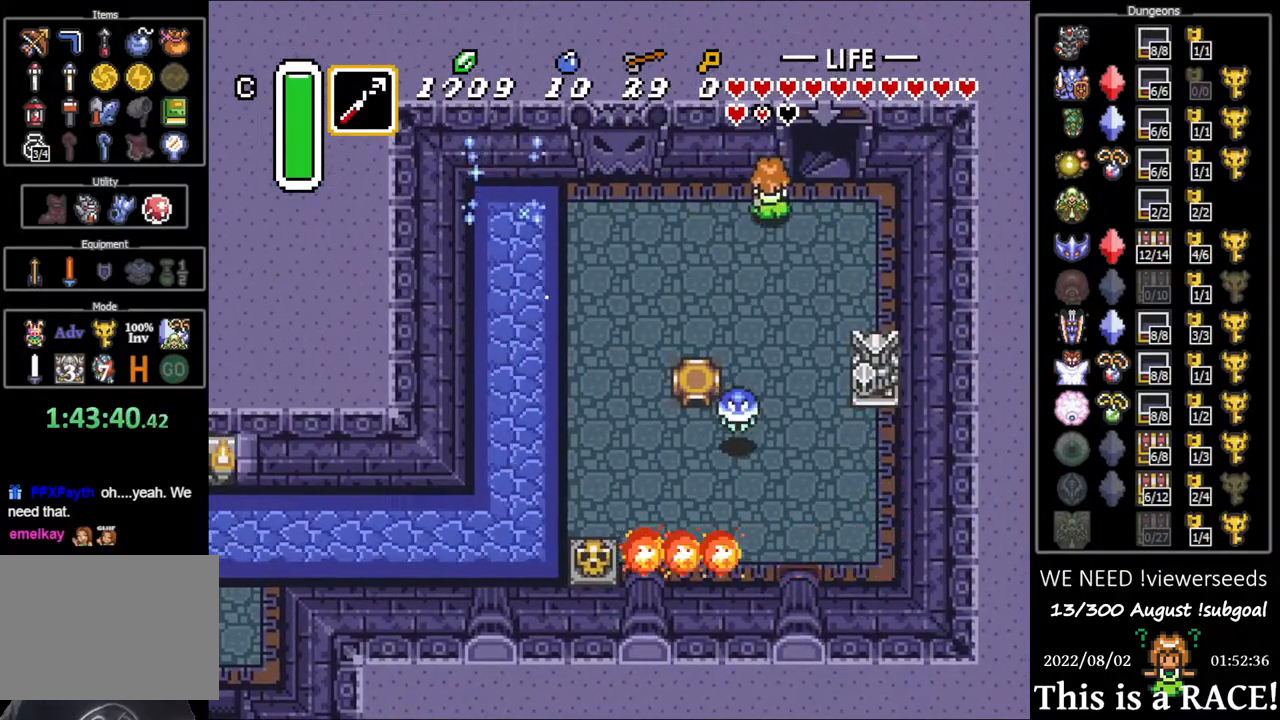
{"buttons": ["DPAD_UP"], "events": [[167, "DPAD_UP", "down"]]}
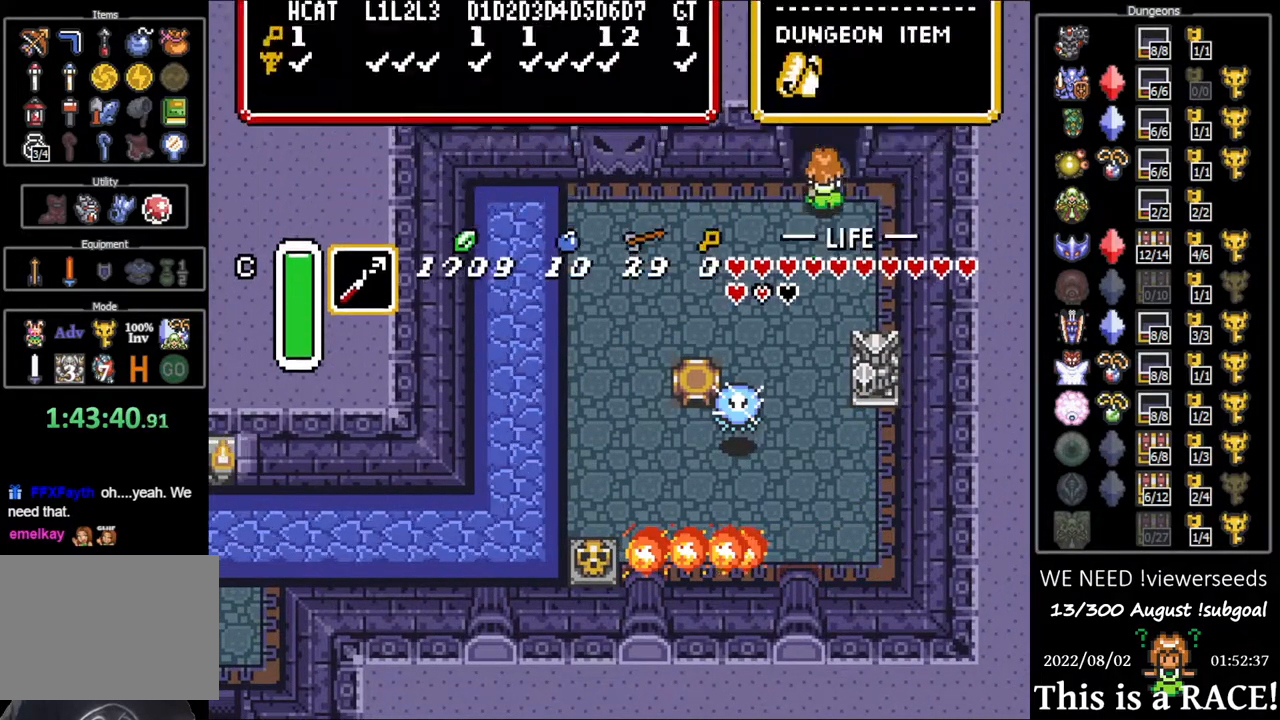
{"buttons": [], "events": [[350, "DPAD_UP", "up"]]}
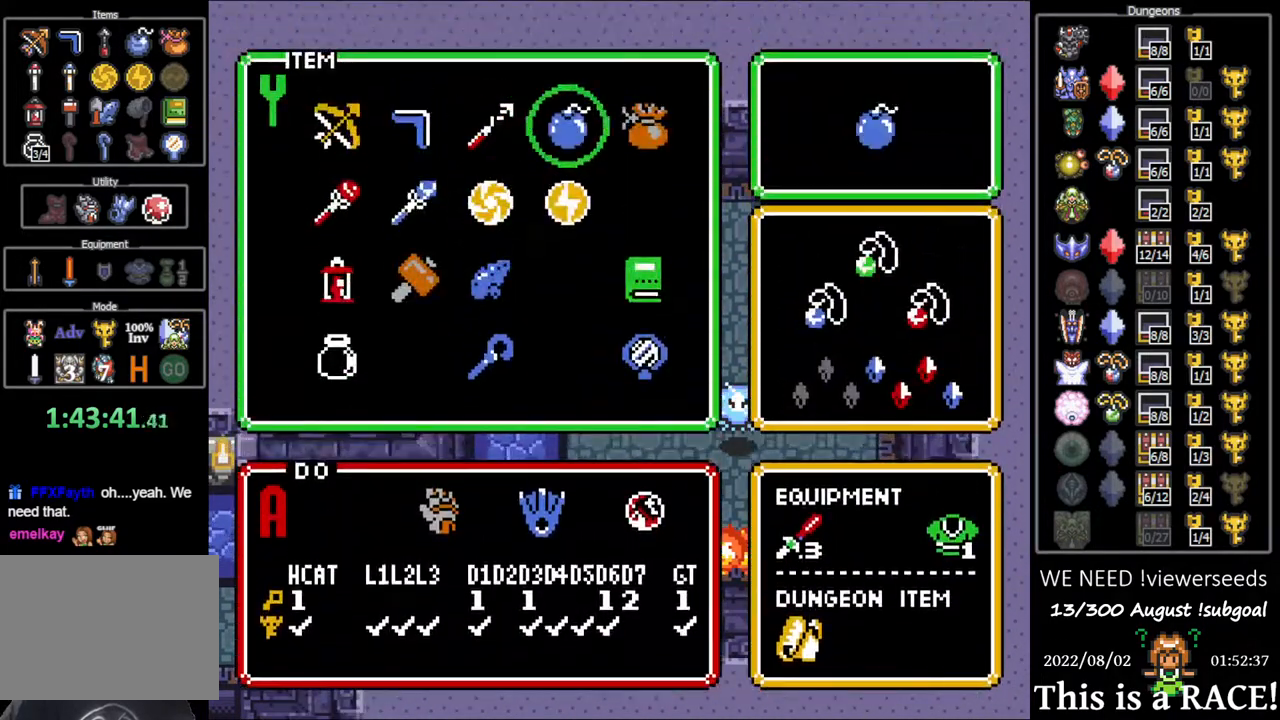
{"buttons": ["DPAD_UP"], "events": [[183, "DPAD_UP", "down"]]}
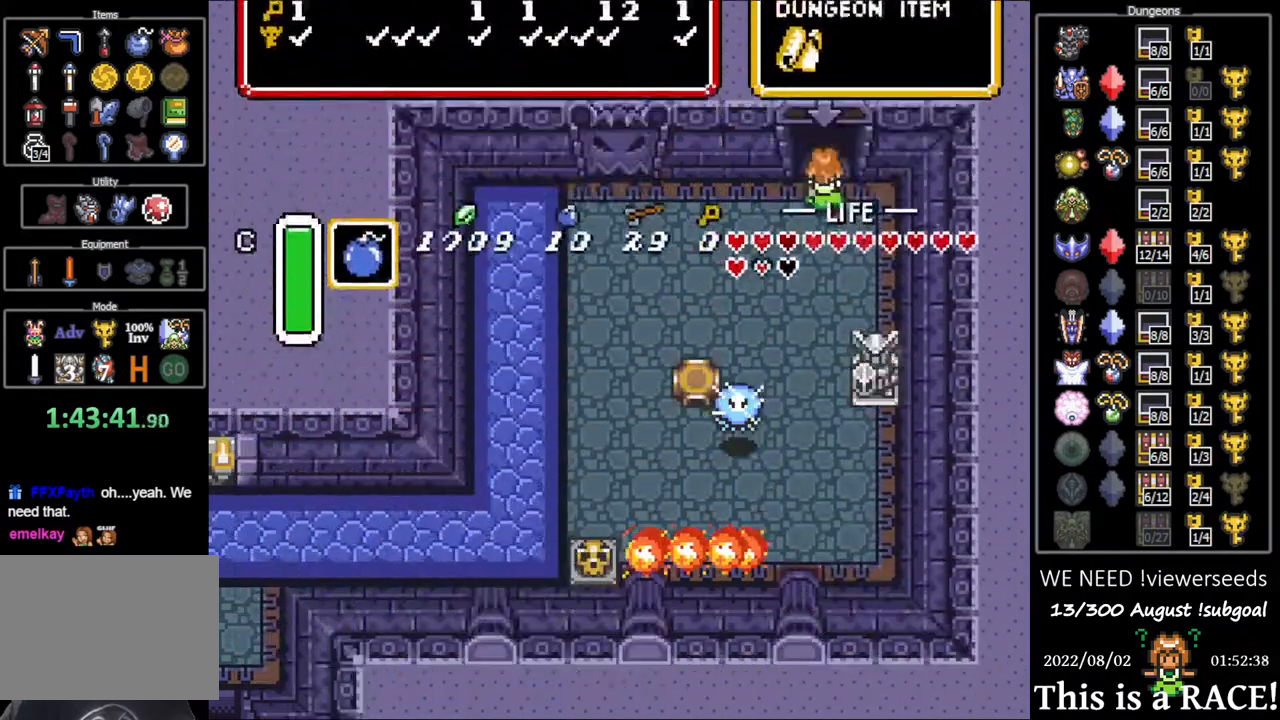
{"buttons": ["DPAD_UP"], "events": []}
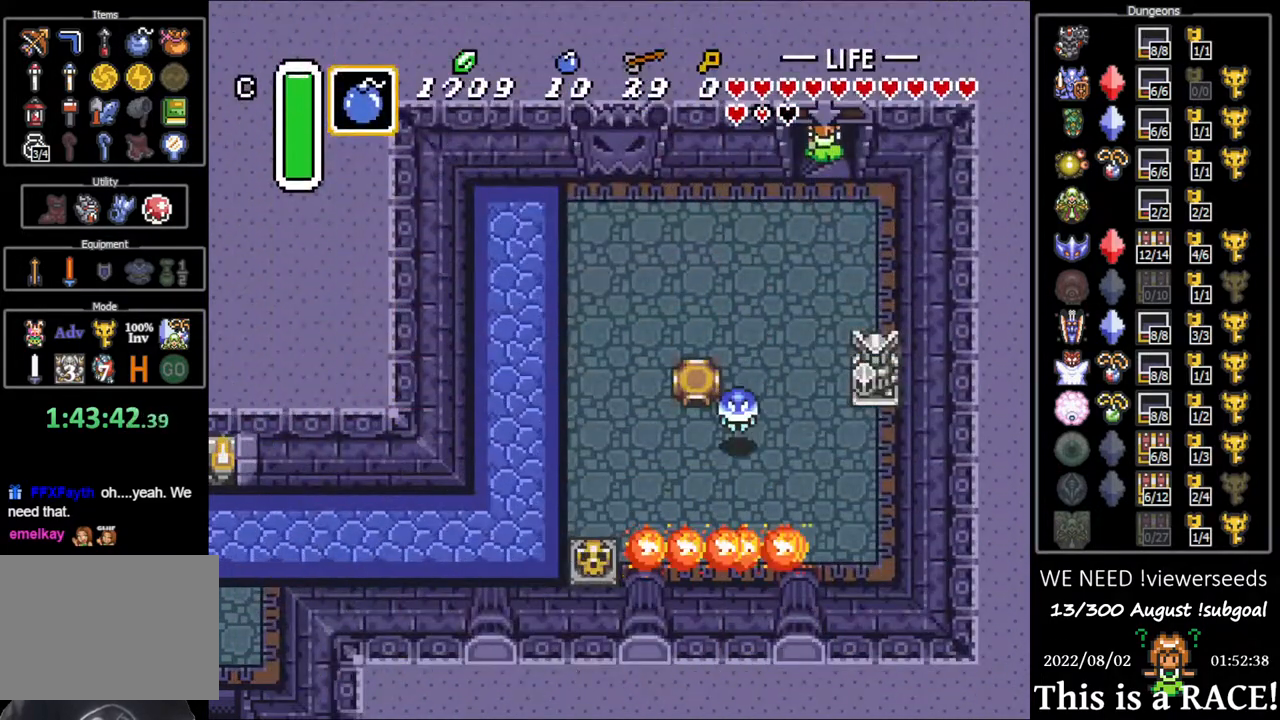
{"buttons": [], "events": [[33, "DPAD_UP", "up"]]}
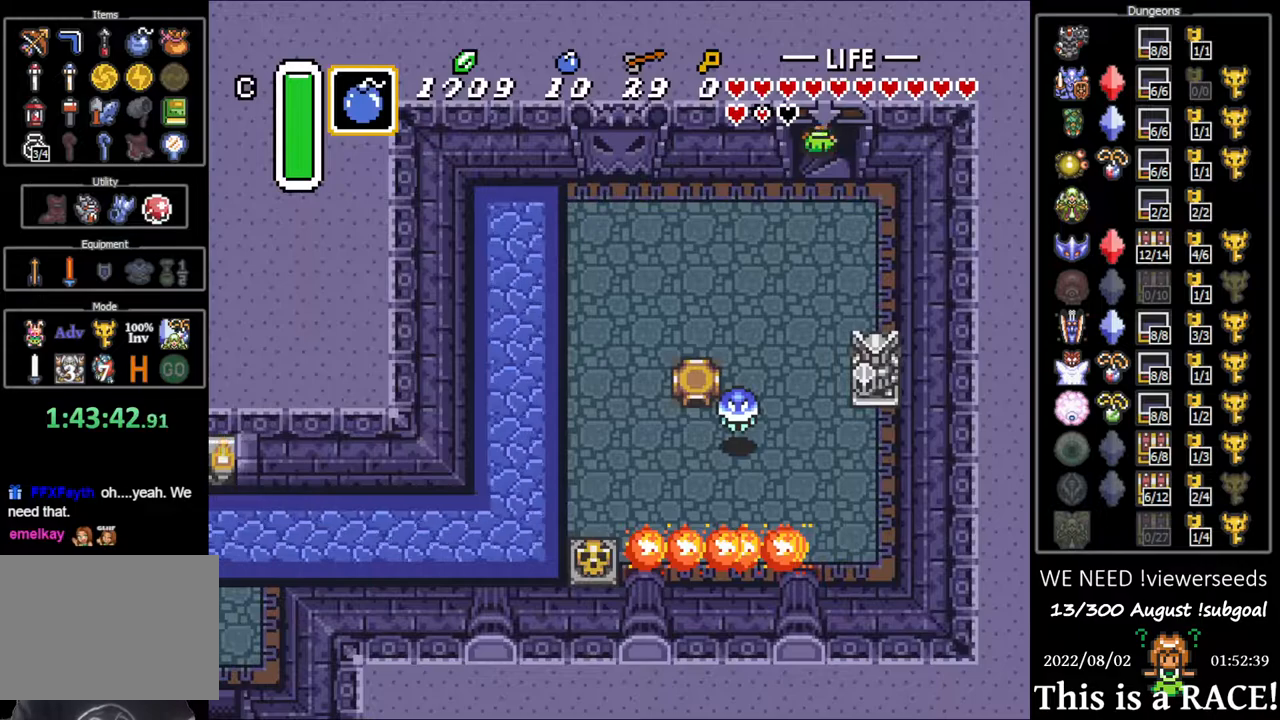
{"buttons": [], "events": []}
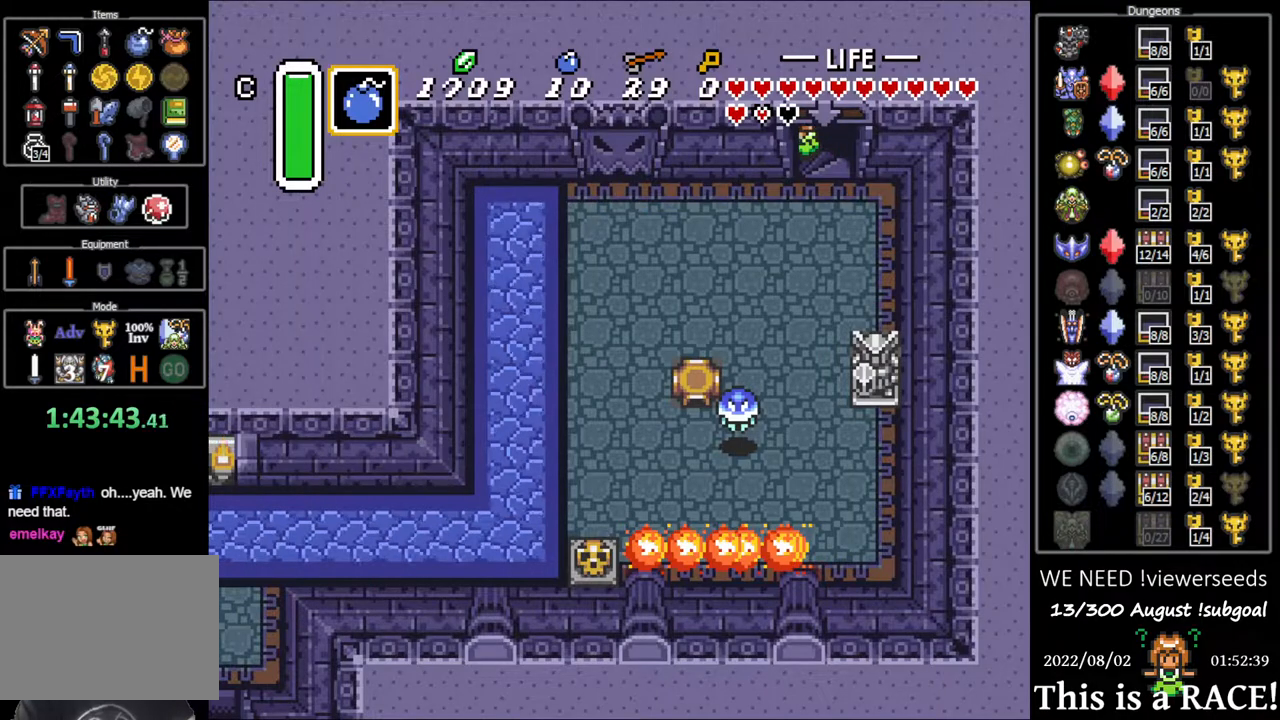
{"buttons": [], "events": []}
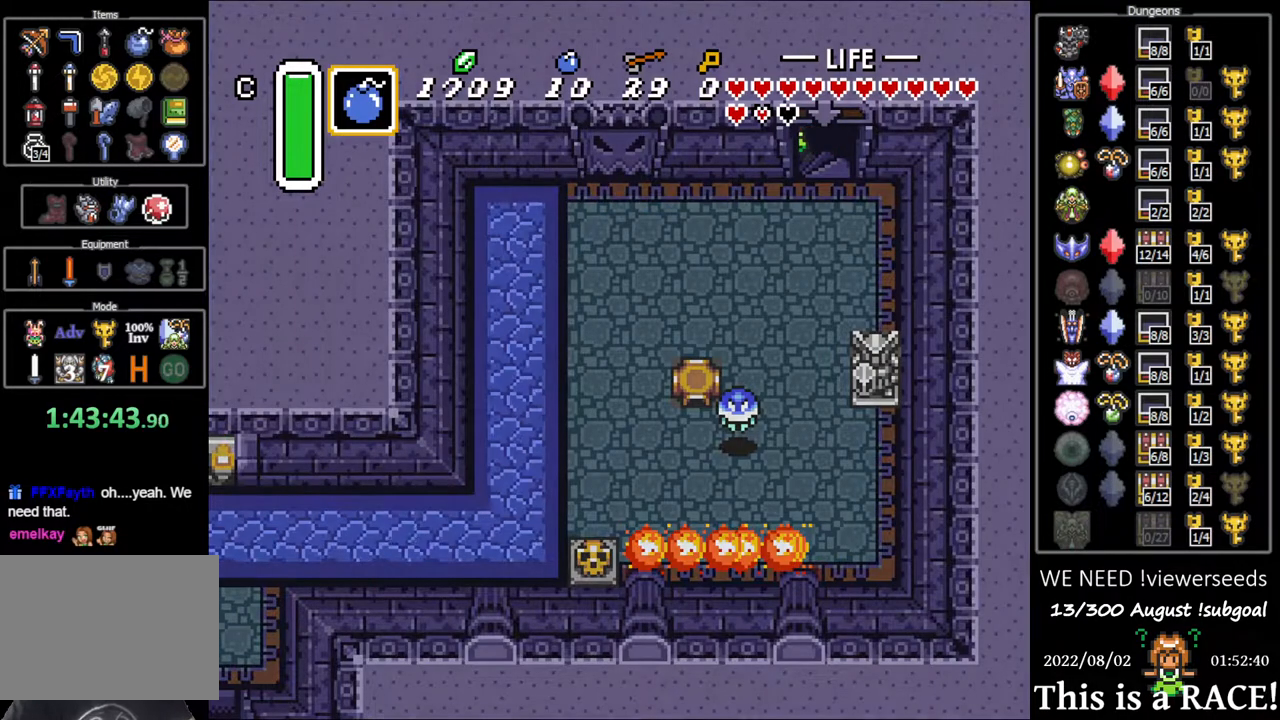
{"buttons": ["DPAD_LEFT"], "events": [[233, "DPAD_LEFT", "down"]]}
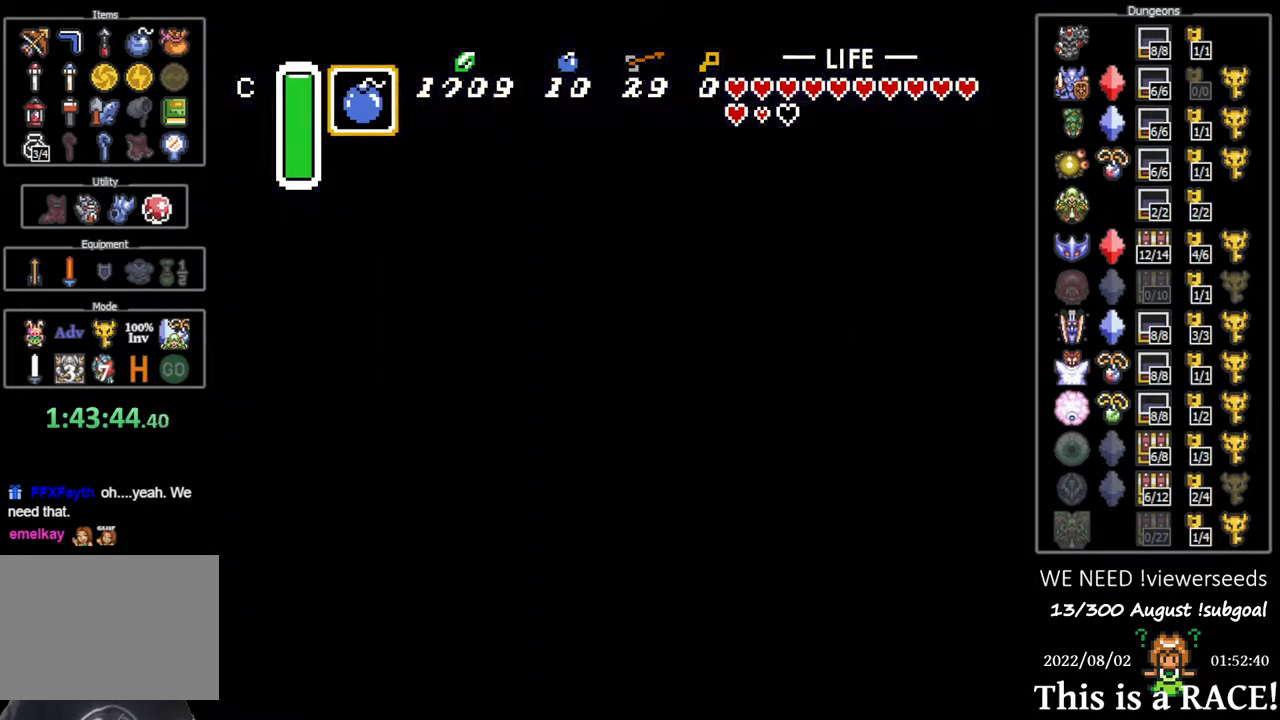
{"buttons": ["DPAD_LEFT"], "events": []}
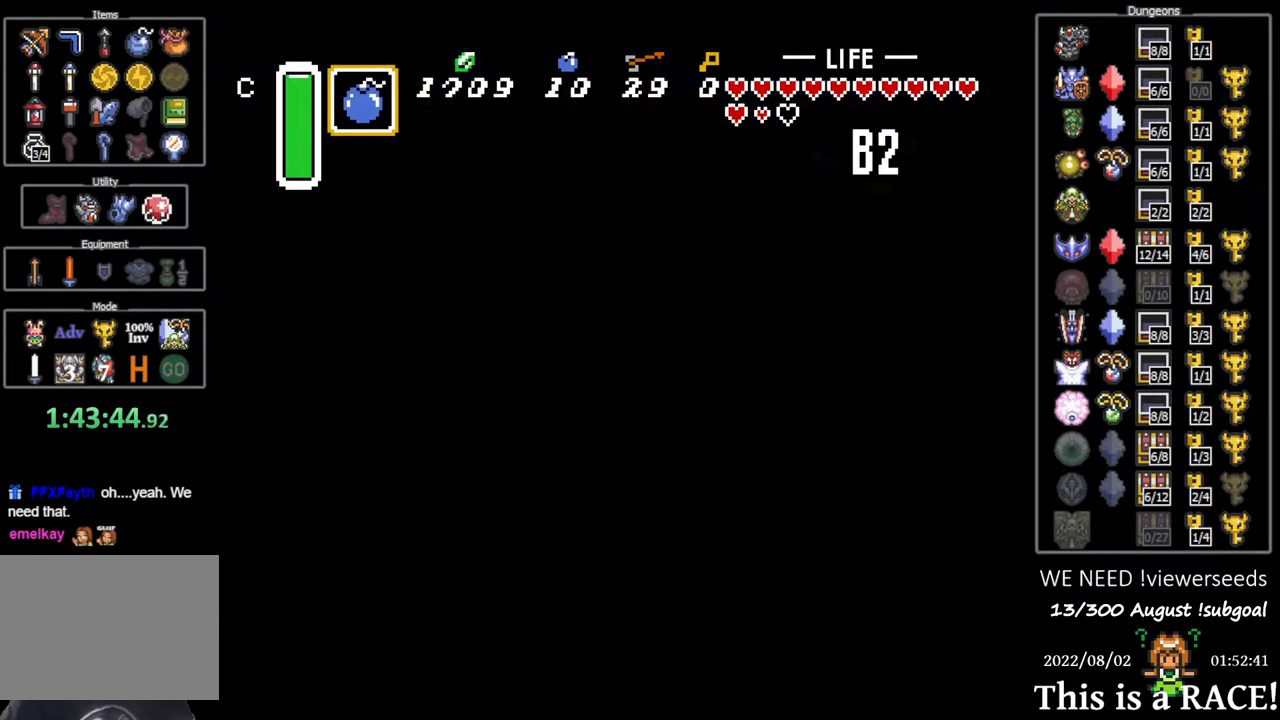
{"buttons": ["DPAD_LEFT"], "events": []}
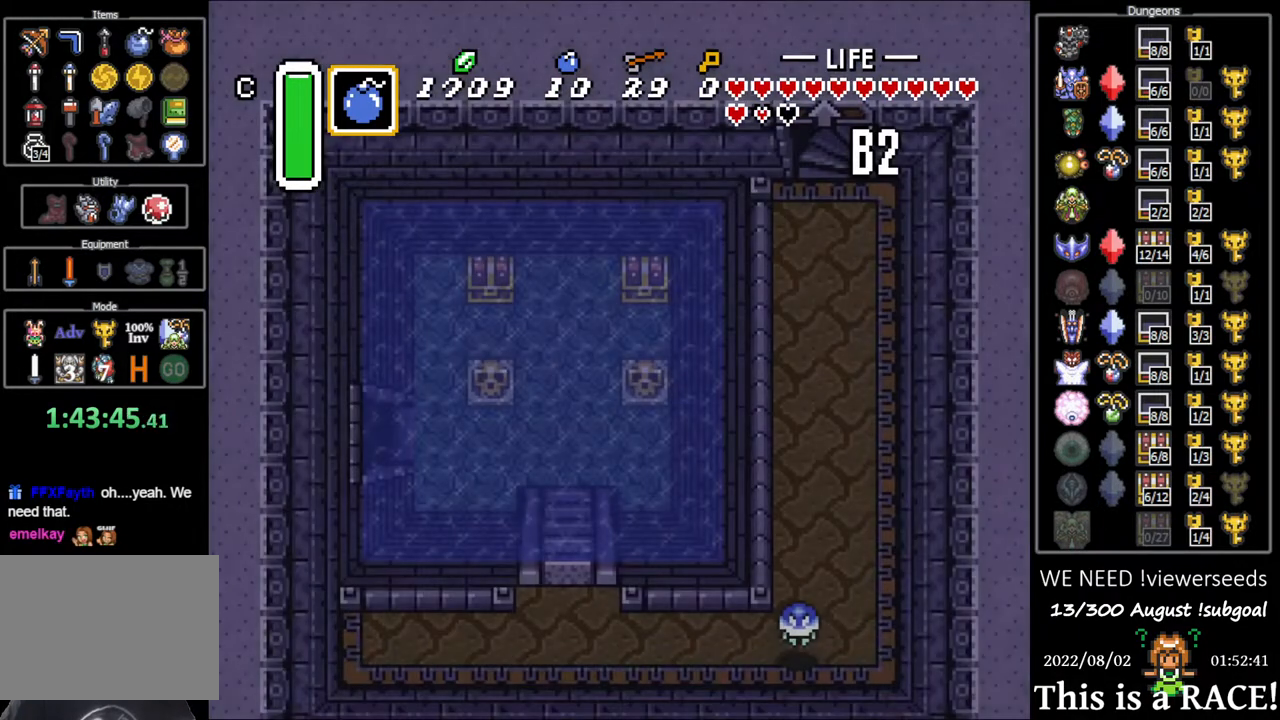
{"buttons": ["DPAD_LEFT"], "events": []}
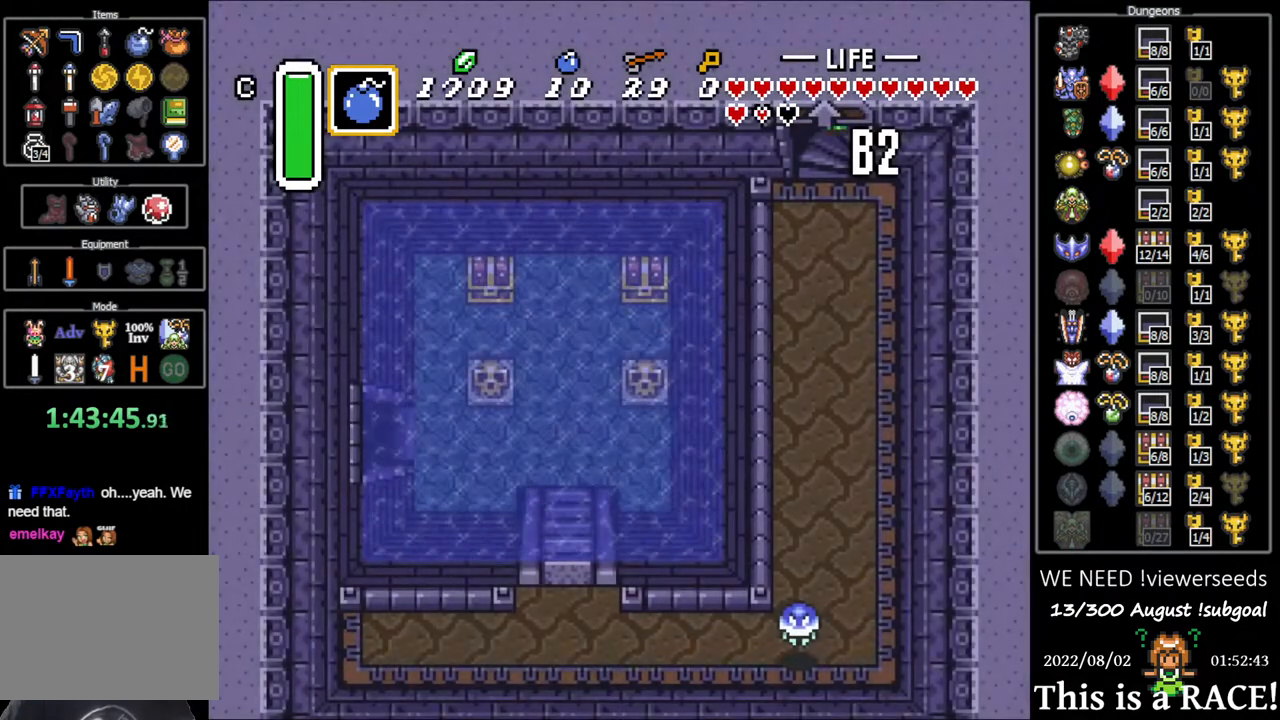
{"buttons": ["DPAD_LEFT"], "events": []}
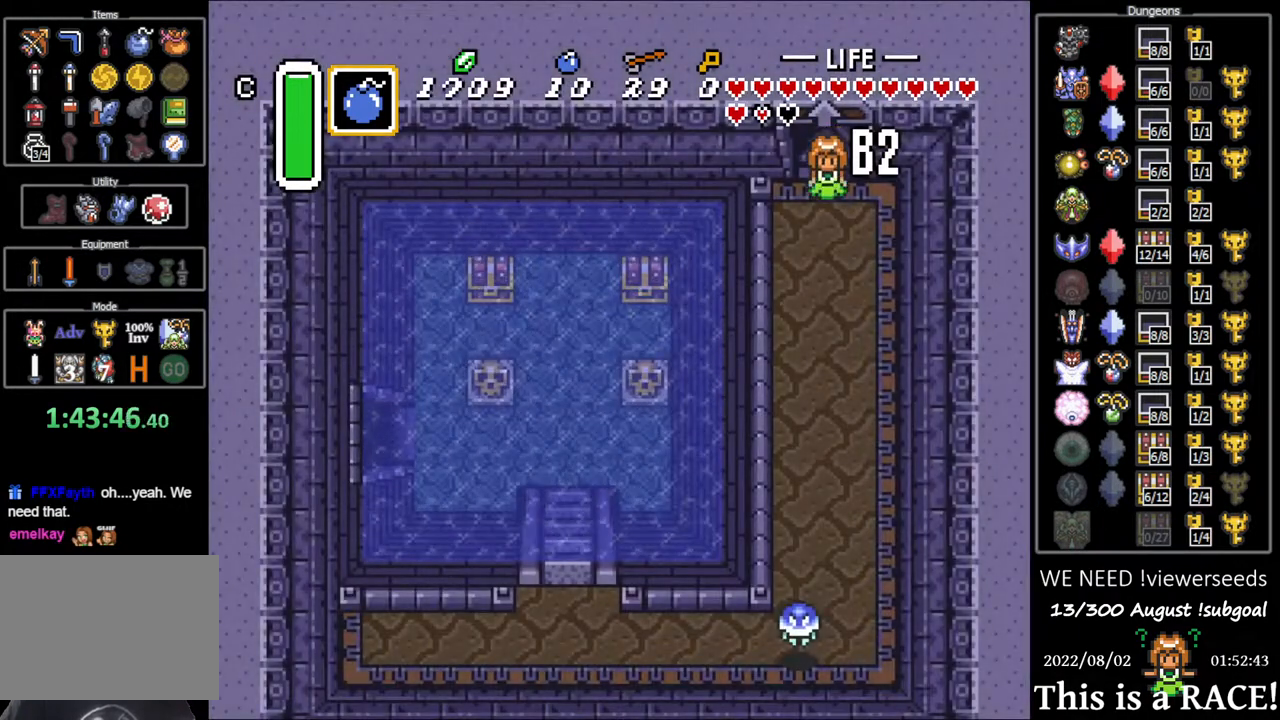
{"buttons": ["DPAD_DOWN"], "events": [[317, "DPAD_DOWN", "down"], [350, "DPAD_LEFT", "up"]]}